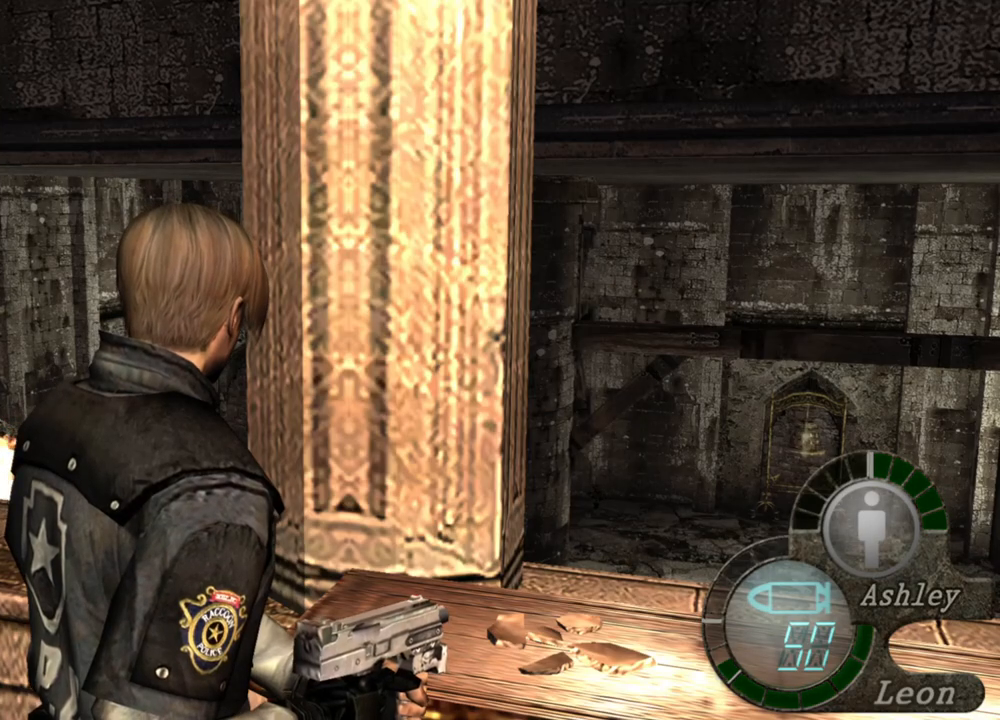
Gameplay with keyboard and mouse; each line is a JSON object with the keys and mouse buttons held at the frame after it. "events" lists presses ("down") and releases ("up") of "1", "2", "3", "4", "5", "a", "alt", "b", "c", "ctrl", "d", "e", "f", "g", "q", "r", "s", "shift", "space", "t", "tab", "tilde", "v", "w", "x", "z", "mouse_left", "mouse_wheel", "mouse_right", "mouse_mb4" and "mouse_mb5" between this image and that frame as [ms after this image, input, new state], when the widget could be followed in between. "mouse_left", "mouse_wheel", "mouse_right", "mouse_mb4", "mouse_mb5" = the "left", "wheel", "right", "mb4", "mb5" buttons of the "mouse" list. No other keys are recorded. "wheel" means that the mouse wheel is clicked or scrolled. Mouse movement is not recorded.
{"keys": ["d"], "mouse": [], "events": [[267, "d", "down"], [400, "d", "up"], [467, "d", "down"]]}
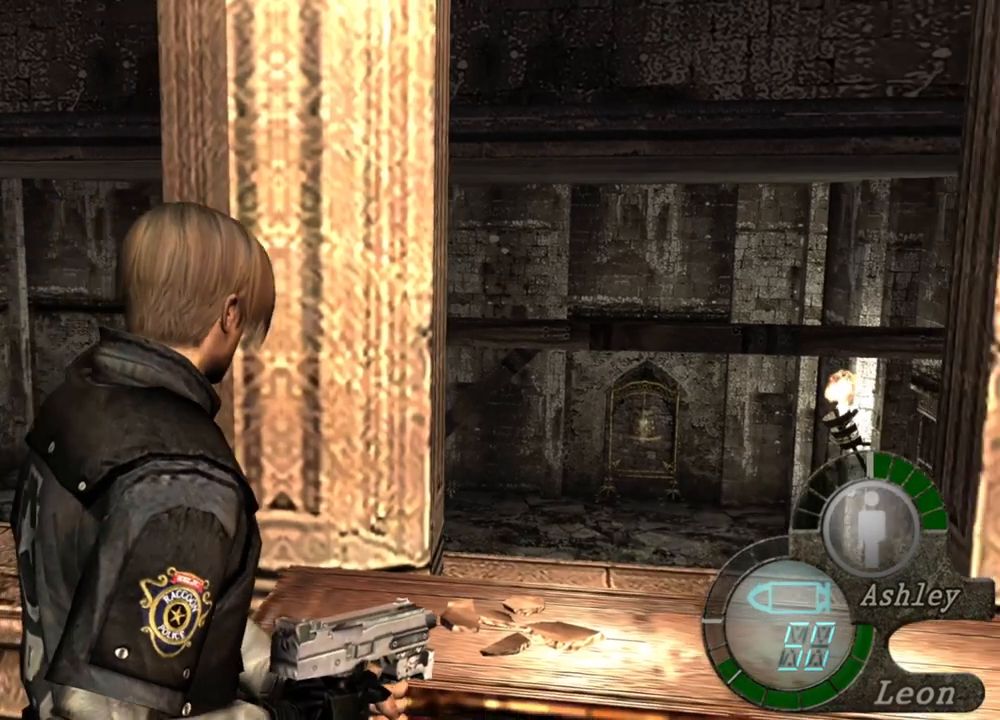
{"keys": [], "mouse": [], "events": [[67, "d", "up"], [100, "d", "down"], [200, "d", "up"], [234, "d", "down"], [334, "d", "up"], [400, "d", "down"], [467, "d", "up"]]}
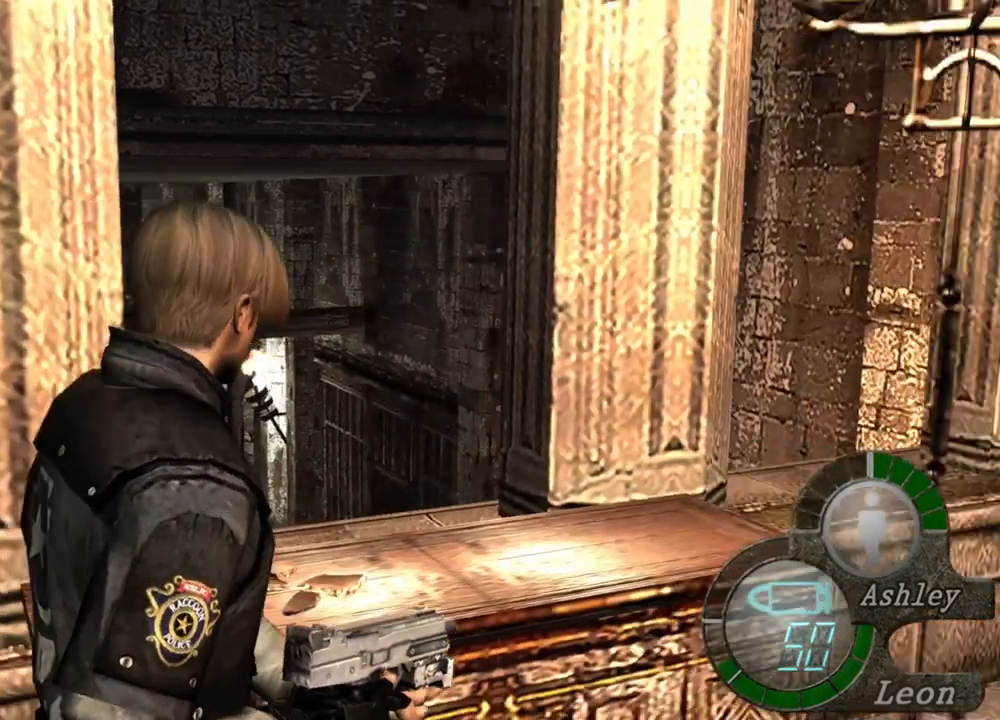
{"keys": ["d"], "mouse": [], "events": [[67, "d", "down"], [100, "d", "up"], [200, "d", "down"], [234, "d", "up"], [300, "d", "down"], [400, "d", "up"], [434, "d", "down"]]}
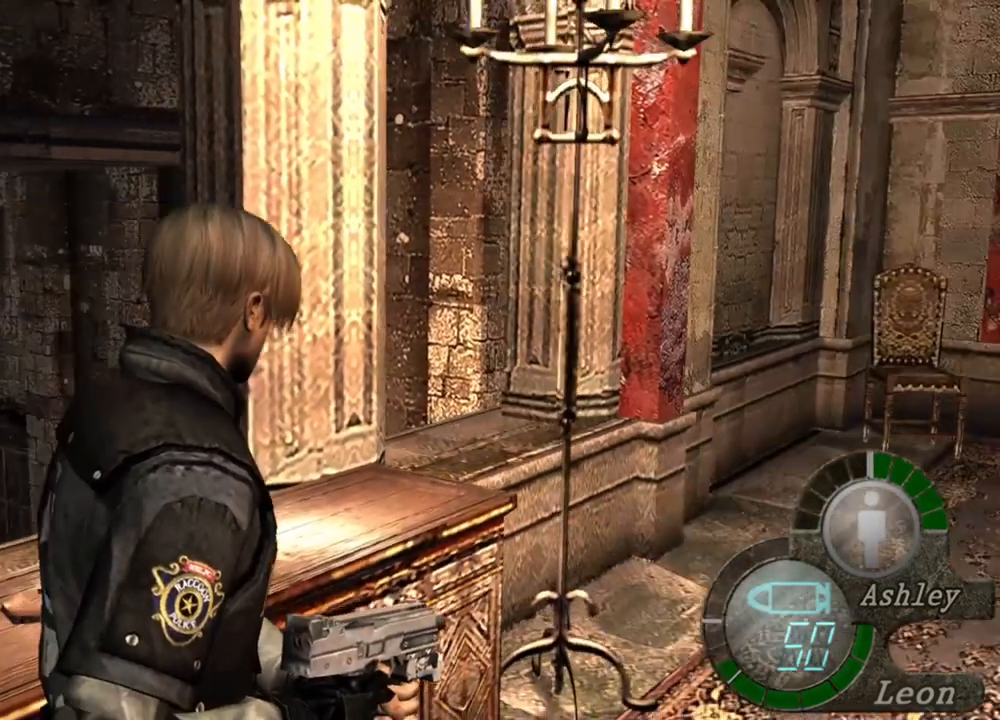
{"keys": [], "mouse": [], "events": [[34, "d", "up"], [67, "d", "down"], [200, "d", "up"], [234, "d", "down"], [334, "d", "up"]]}
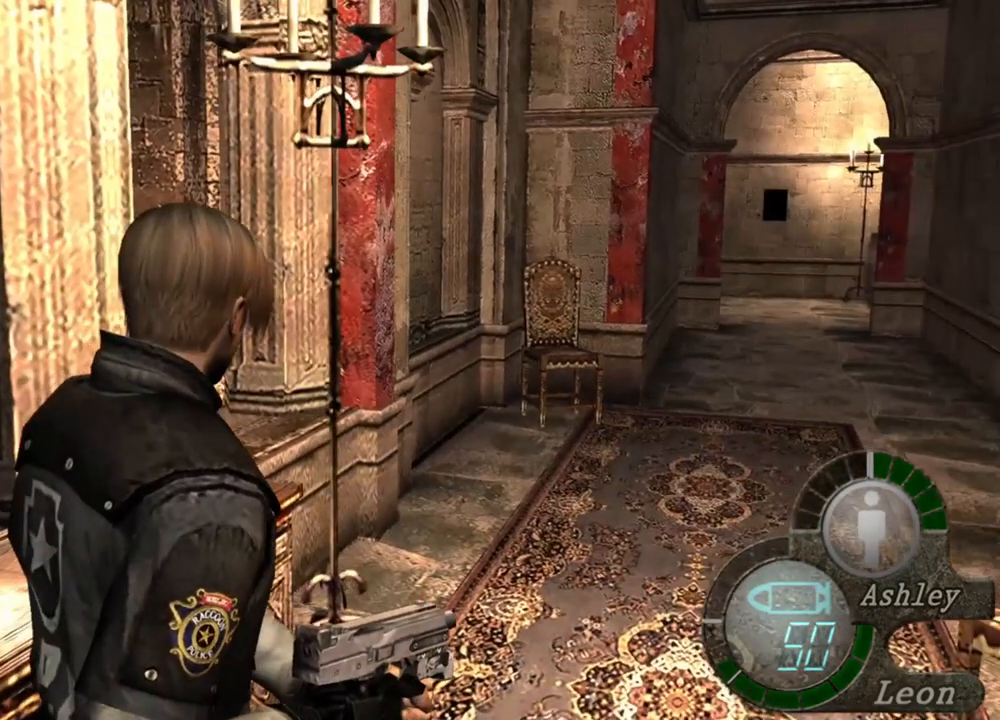
{"keys": [], "mouse": [], "events": []}
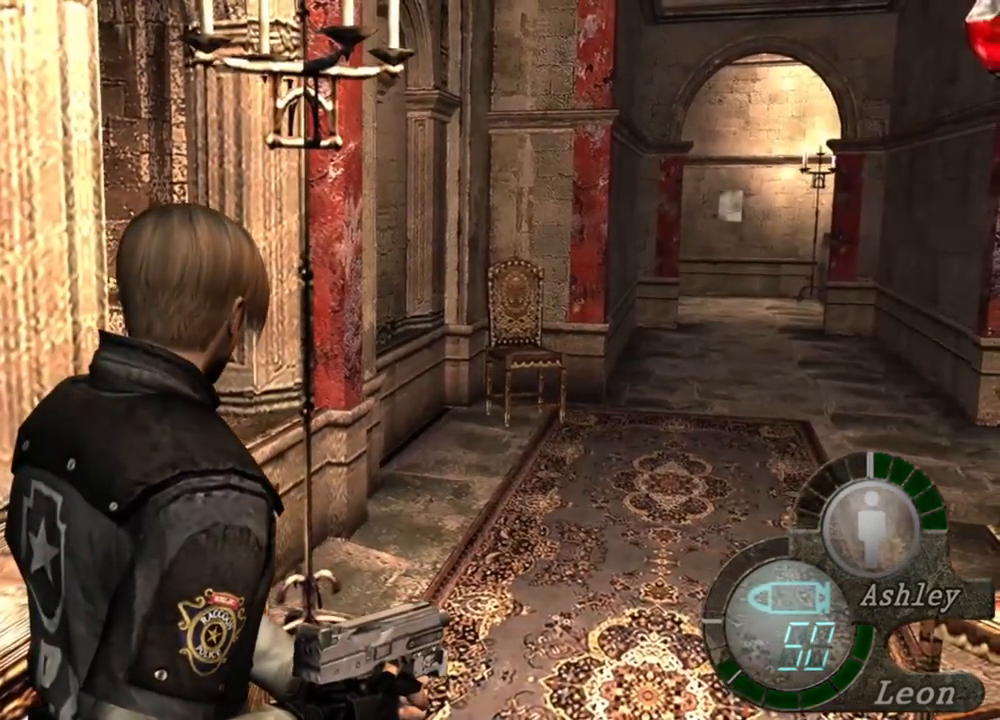
{"keys": [], "mouse": [], "events": []}
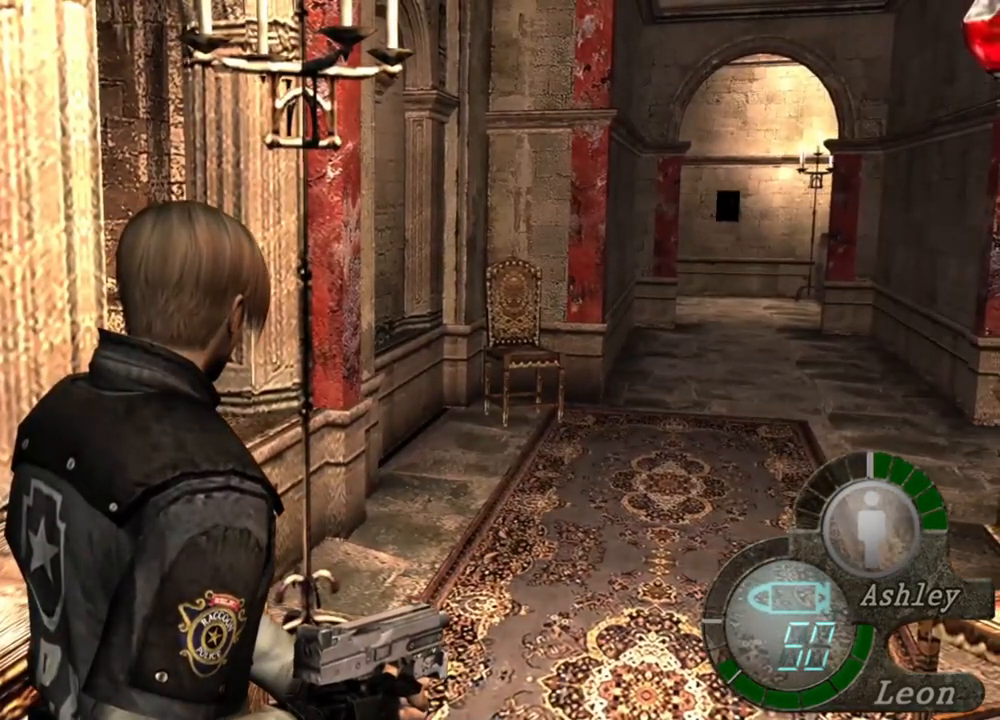
{"keys": [], "mouse": [], "events": []}
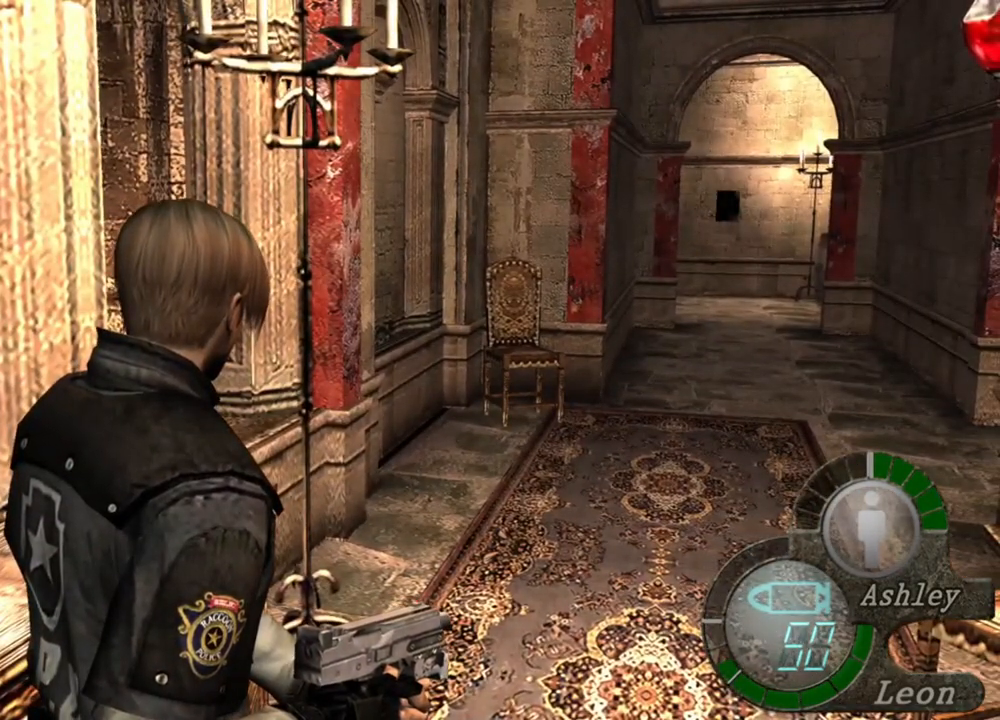
{"keys": [], "mouse": [], "events": []}
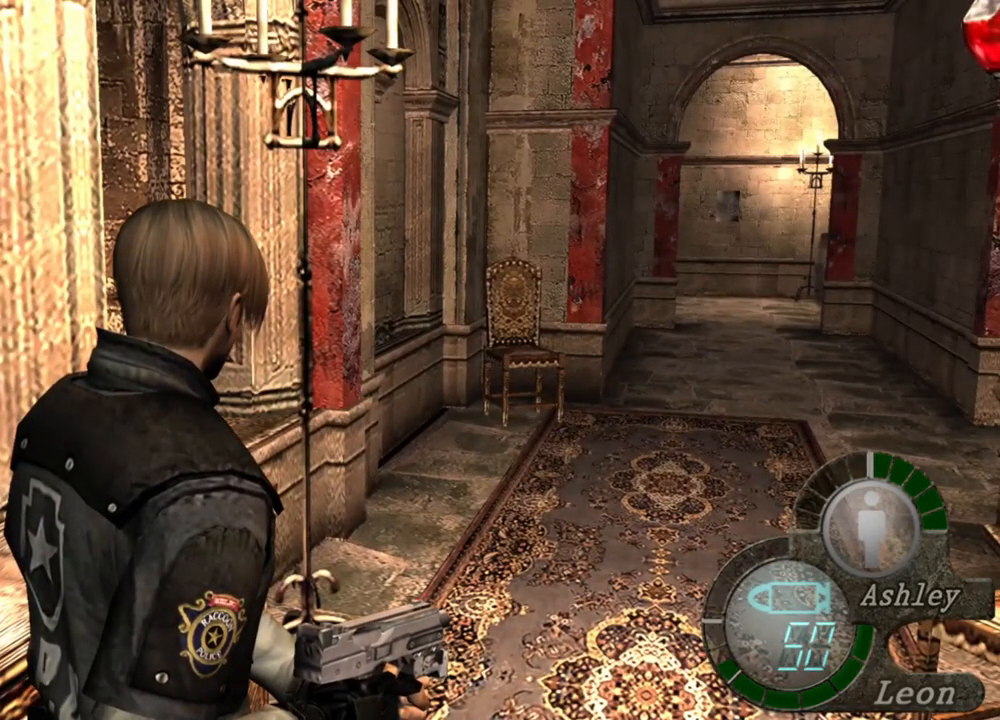
{"keys": [], "mouse": [], "events": []}
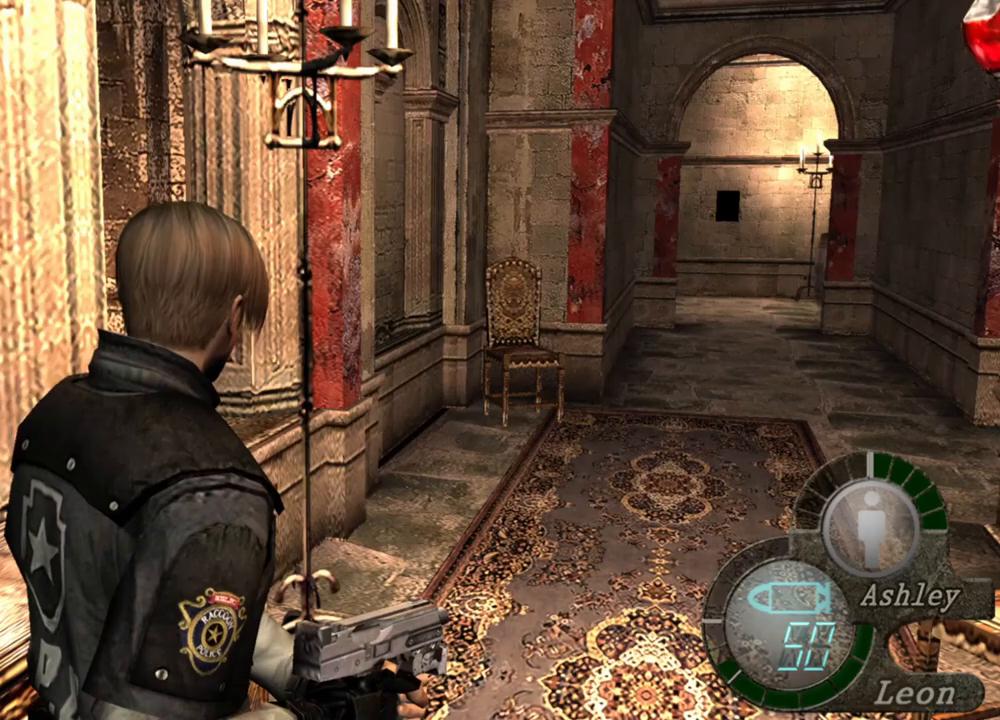
{"keys": [], "mouse": [], "events": []}
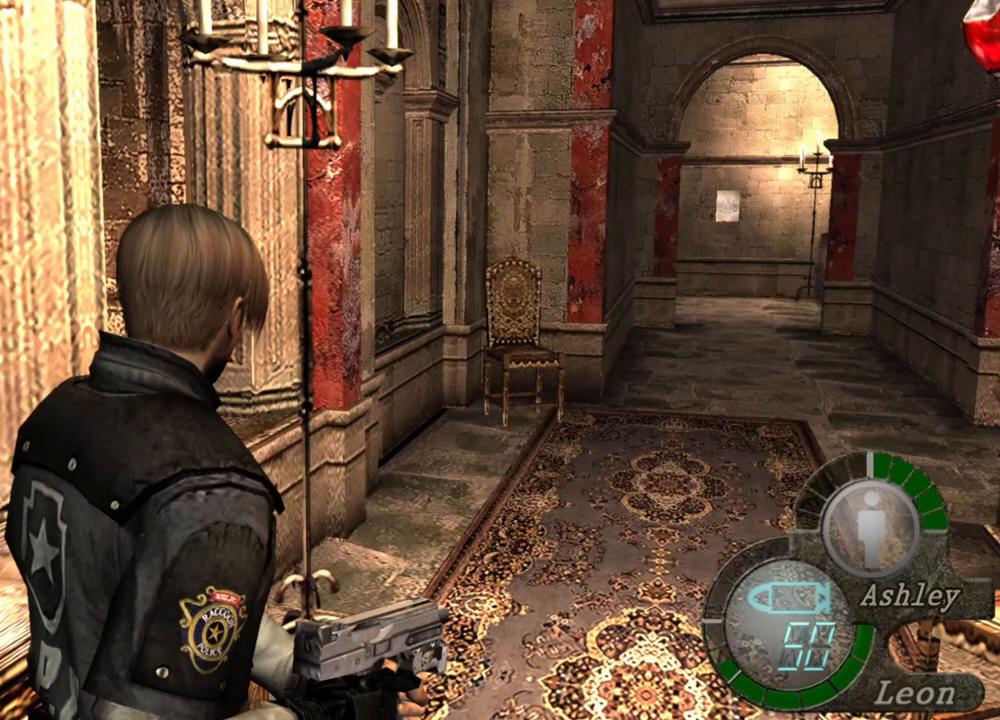
{"keys": [], "mouse": [], "events": []}
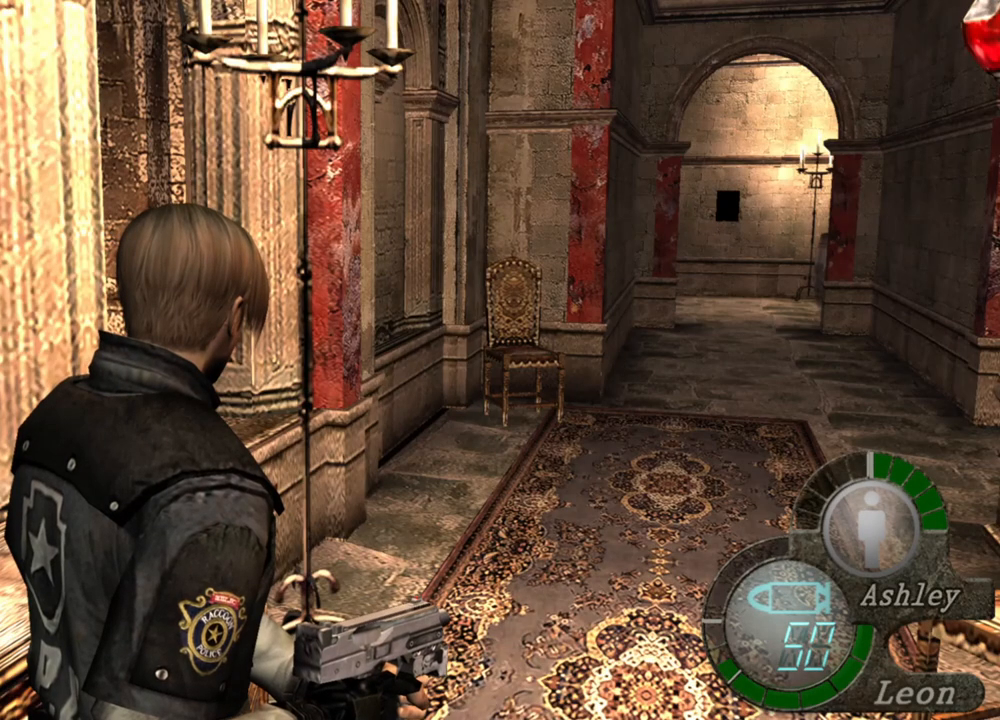
{"keys": [], "mouse": [], "events": []}
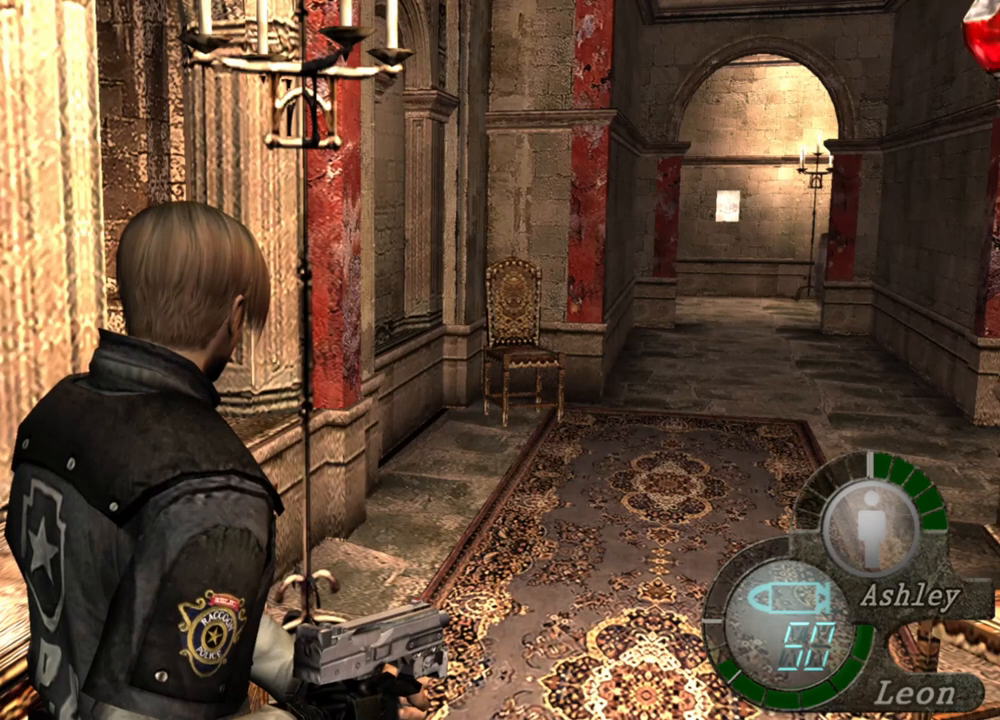
{"keys": ["shift", "w"], "mouse": [], "events": [[134, "w", "down"], [167, "shift", "down"]]}
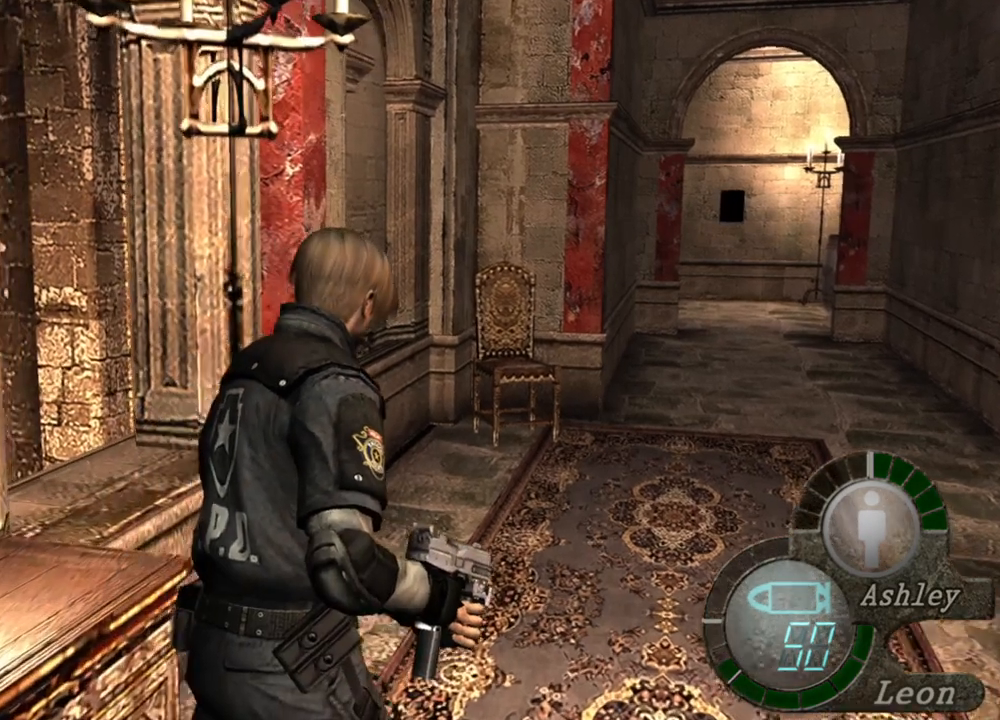
{"keys": ["shift", "w"], "mouse": [], "events": []}
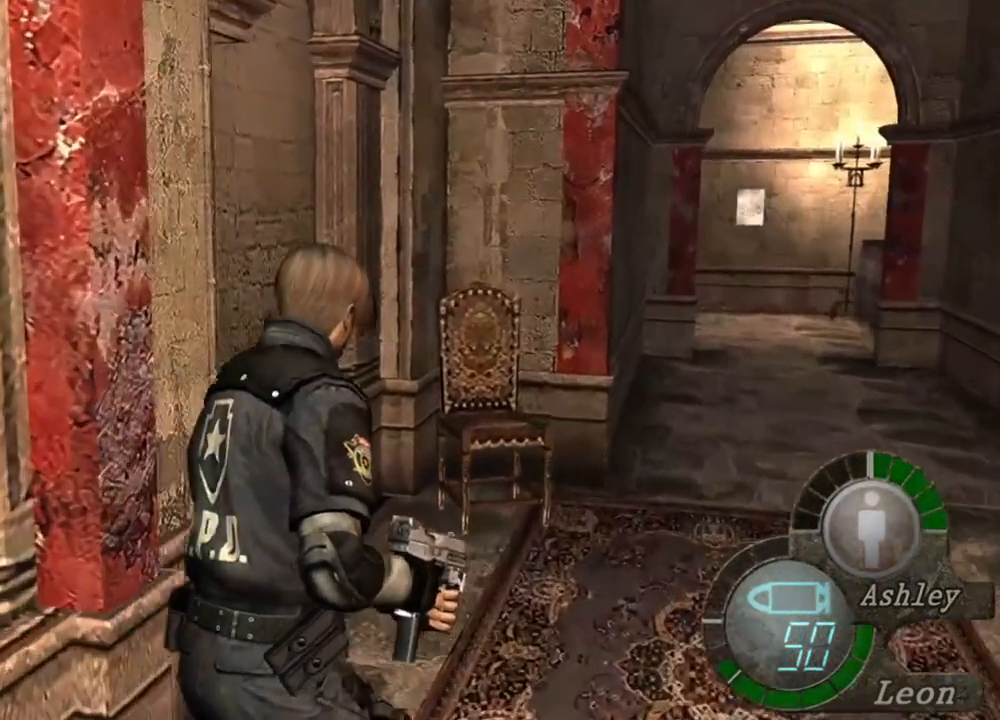
{"keys": ["e", "shift", "w"], "mouse": [], "events": [[300, "e", "down"], [400, "e", "up"], [434, "e", "down"]]}
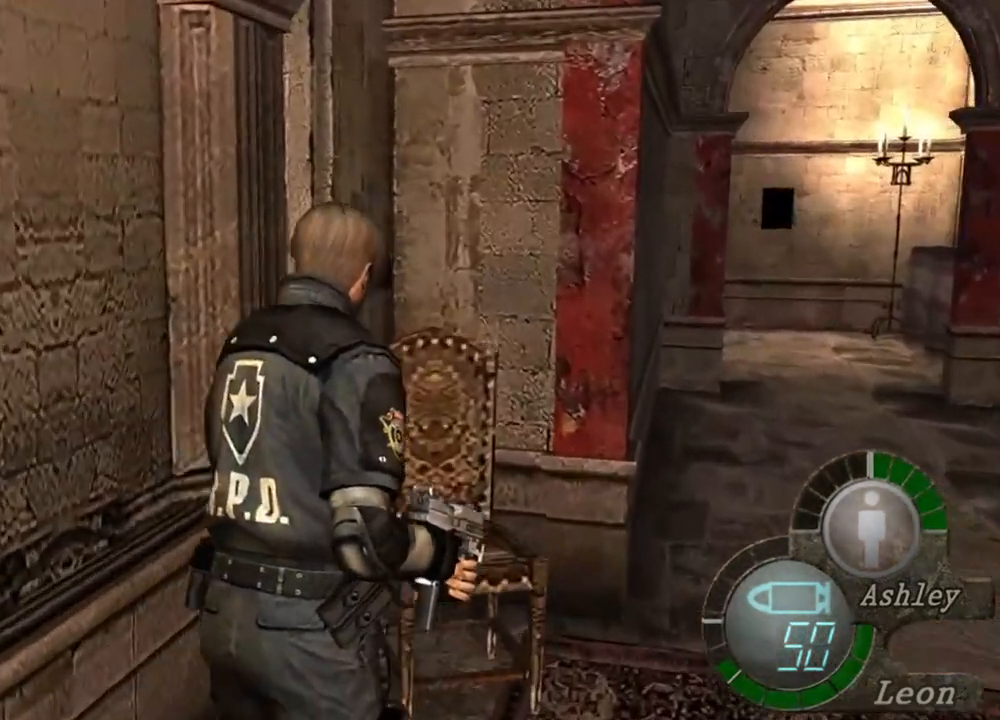
{"keys": ["e", "shift", "w"], "mouse": [], "events": [[34, "e", "up"], [134, "e", "down"], [167, "e", "up"], [234, "e", "down"], [334, "e", "up"], [367, "e", "down"], [467, "e", "up"], [500, "e", "down"]]}
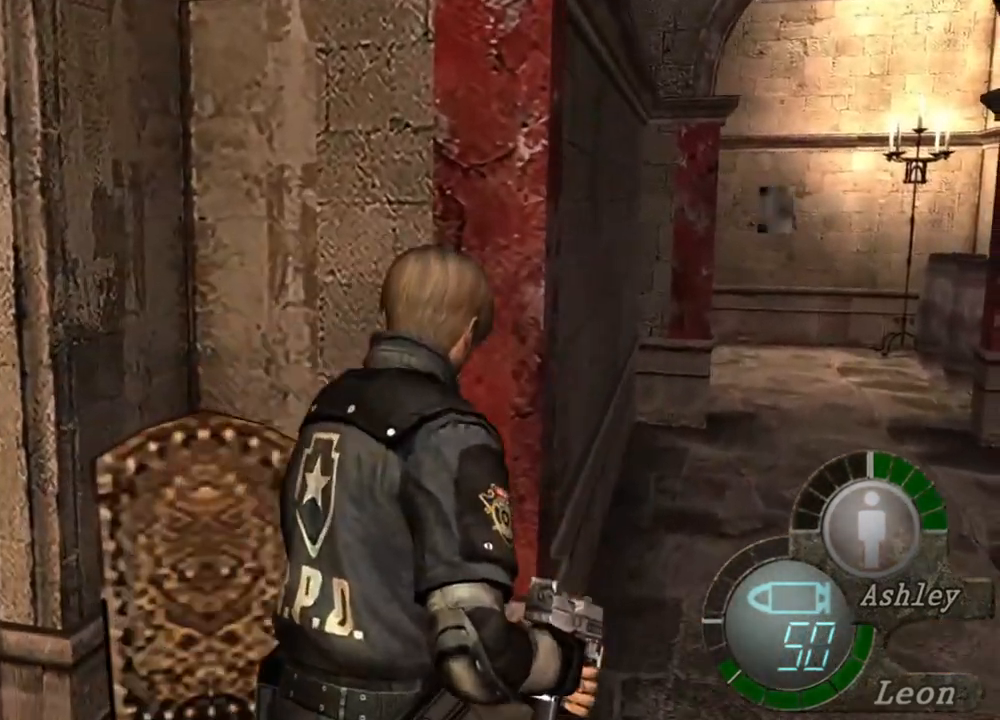
{"keys": ["shift", "w"], "mouse": [], "events": [[100, "e", "up"], [134, "e", "down"], [200, "e", "up"], [367, "e", "down"], [467, "e", "up"]]}
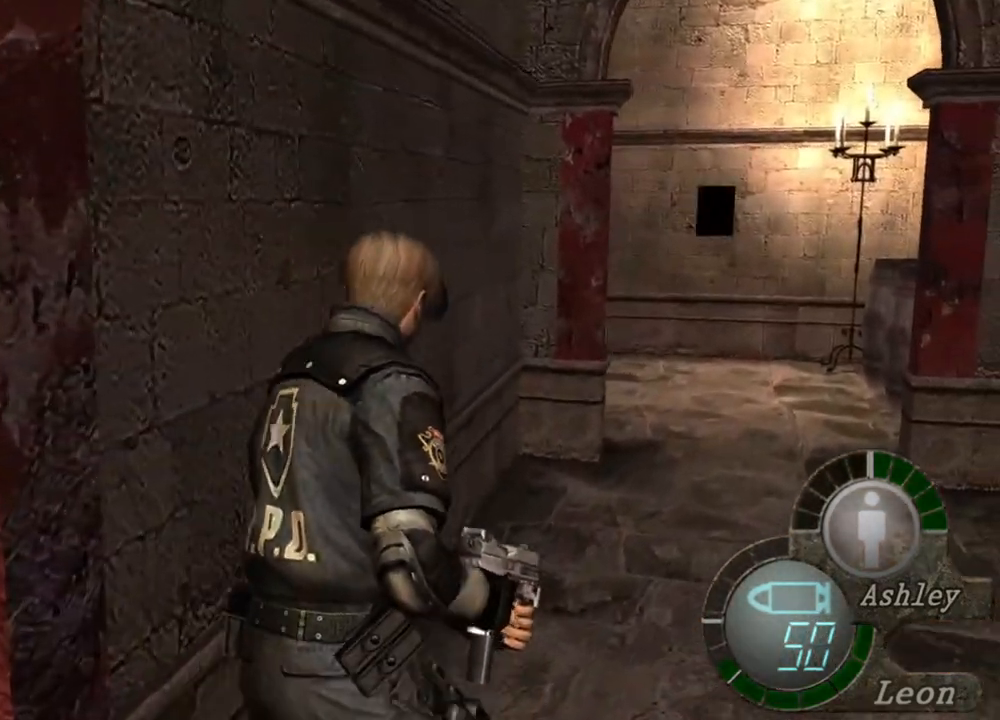
{"keys": ["shift", "w"], "mouse": [], "events": [[34, "e", "down"], [100, "e", "up"], [167, "e", "down"], [267, "e", "up"], [300, "e", "down"], [400, "e", "up"], [467, "e", "down"], [500, "e", "up"]]}
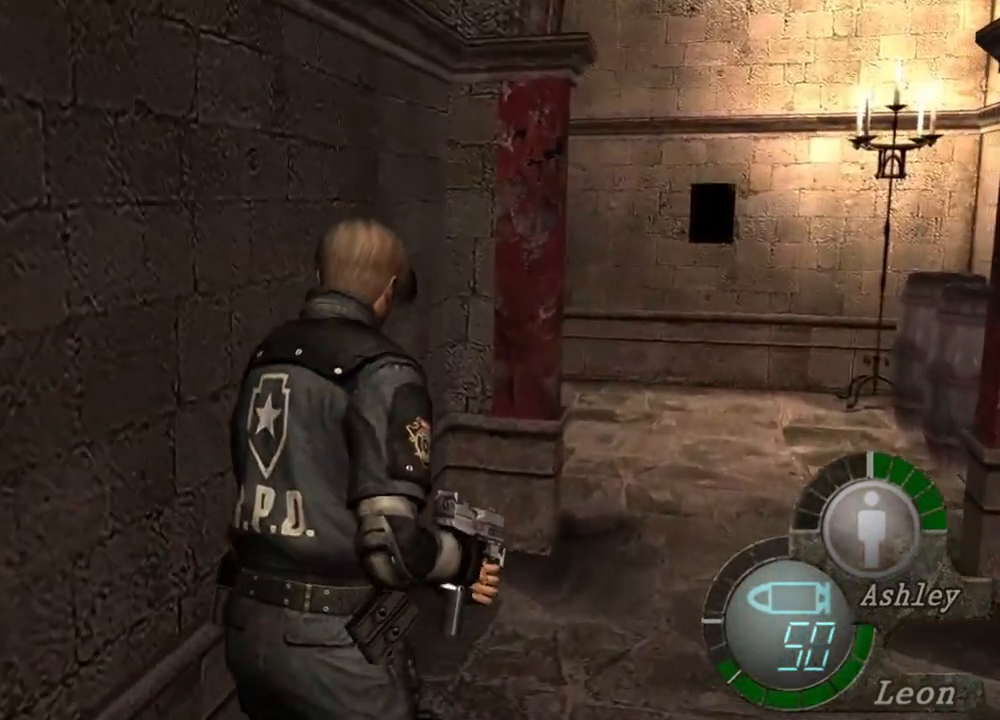
{"keys": ["e", "shift", "w"], "mouse": [], "events": [[34, "e", "down"], [300, "e", "up"], [334, "e", "down"], [434, "e", "up"], [467, "e", "down"]]}
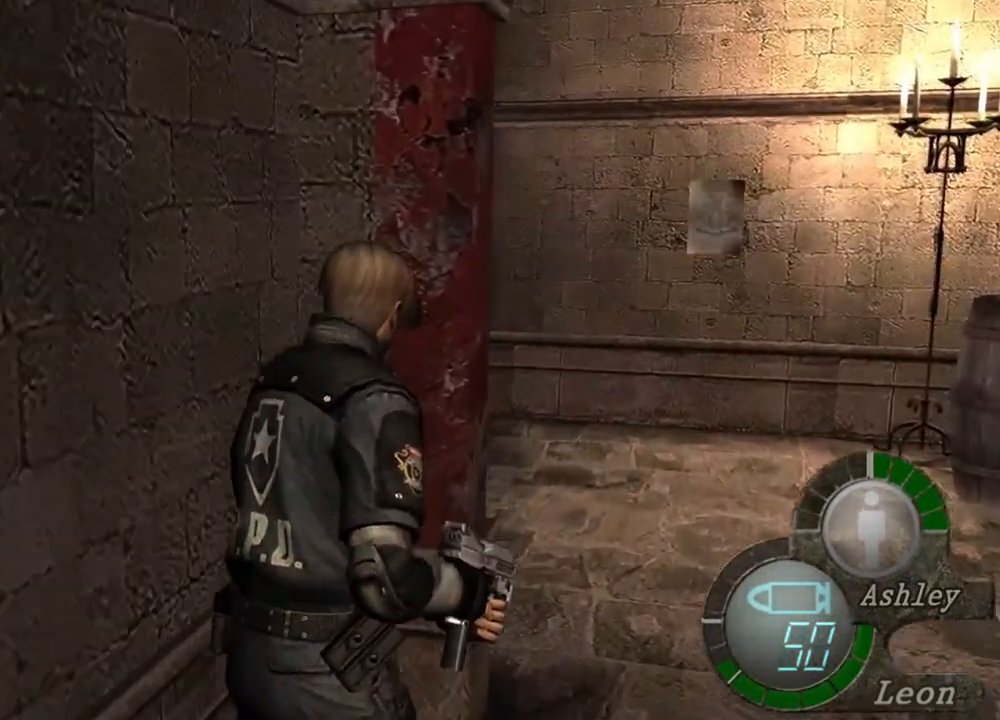
{"keys": ["e", "shift", "w"], "mouse": [], "events": [[167, "e", "up"], [267, "e", "down"], [300, "e", "up"], [367, "e", "down"], [434, "e", "up"], [500, "e", "down"]]}
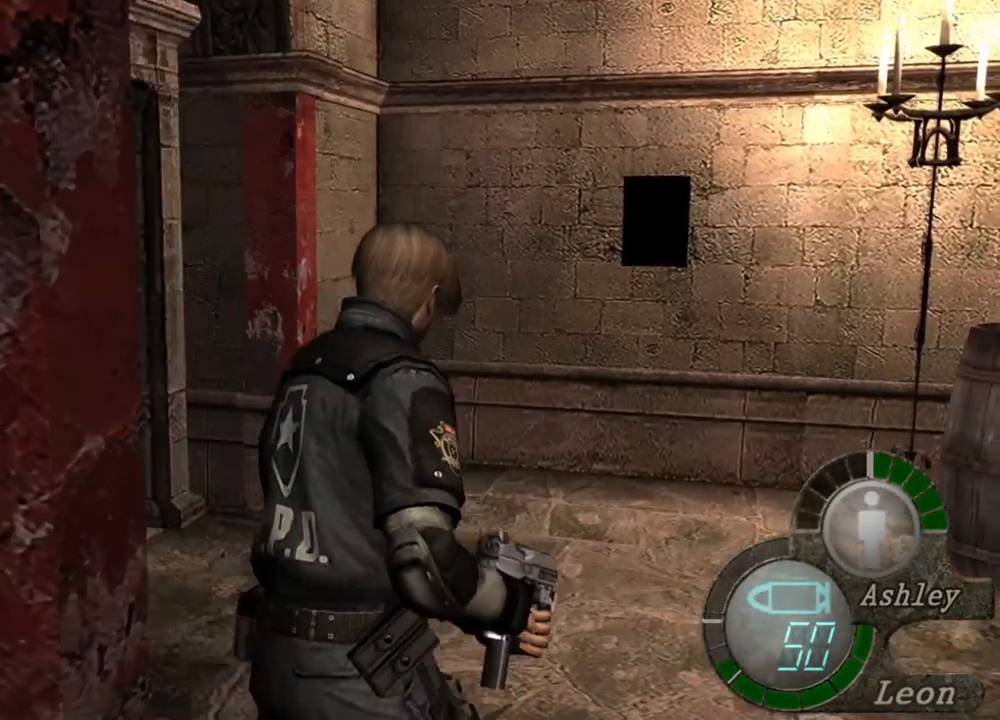
{"keys": ["e", "shift", "w"], "mouse": [], "events": [[100, "e", "up"], [134, "e", "down"], [234, "e", "up"], [267, "e", "down"]]}
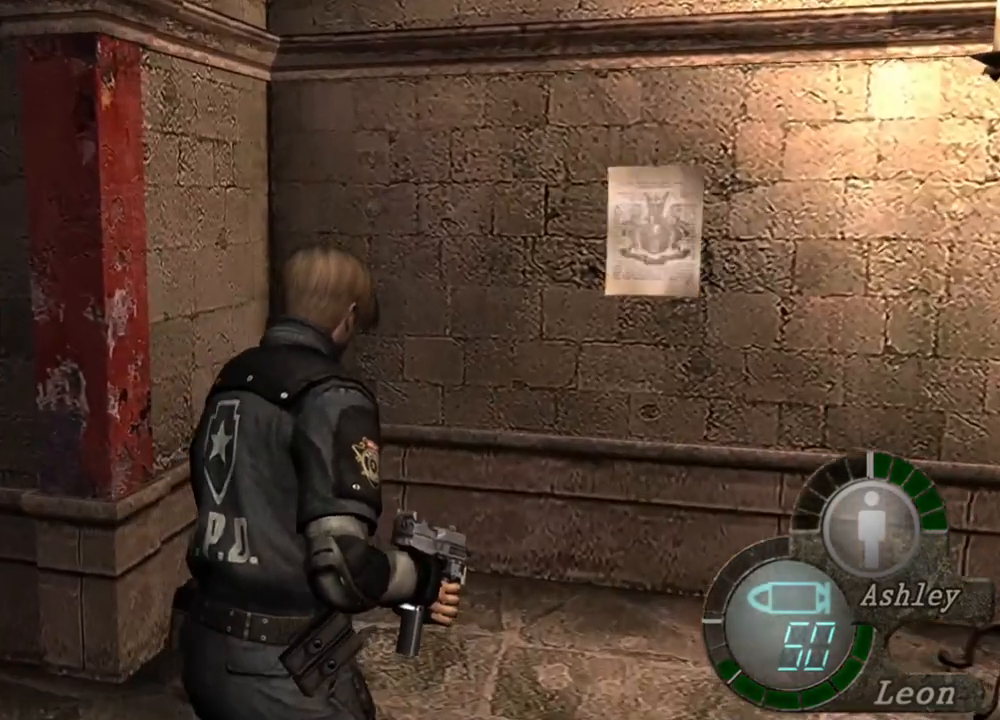
{"keys": [], "mouse": [], "events": [[167, "e", "up"], [234, "shift", "up"], [234, "w", "up"]]}
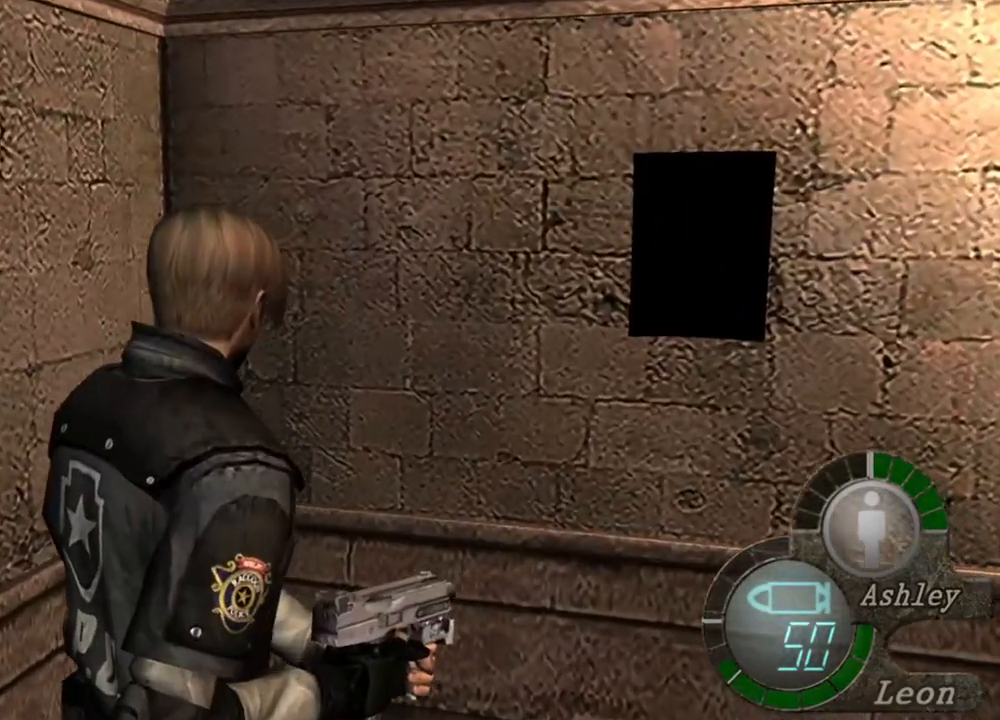
{"keys": ["shift", "w"], "mouse": [], "events": [[400, "shift", "down"], [400, "w", "down"]]}
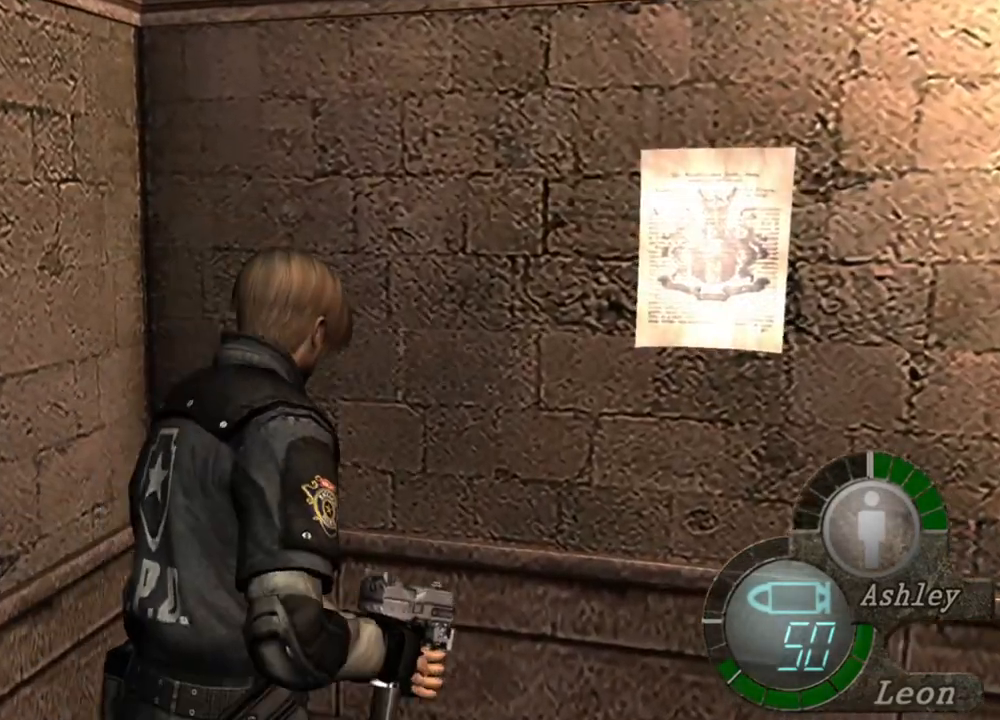
{"keys": ["shift", "w"], "mouse": [], "events": [[34, "e", "down"], [100, "e", "up"], [134, "e", "down"], [267, "e", "up"], [367, "e", "down"], [500, "e", "up"]]}
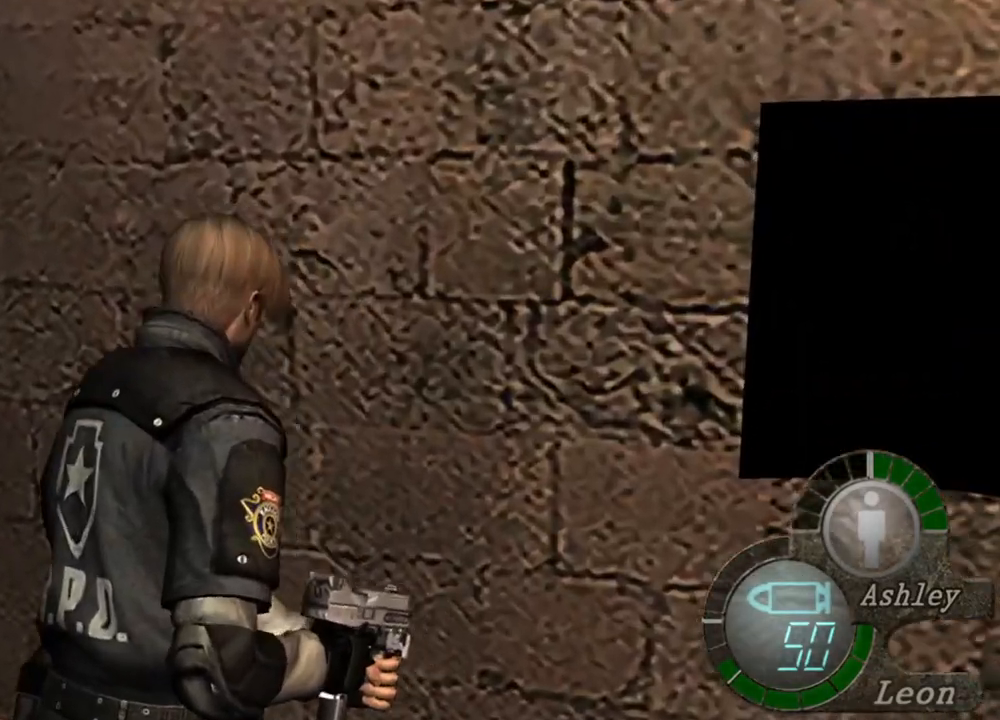
{"keys": [], "mouse": [], "events": [[134, "w", "up"], [200, "shift", "up"]]}
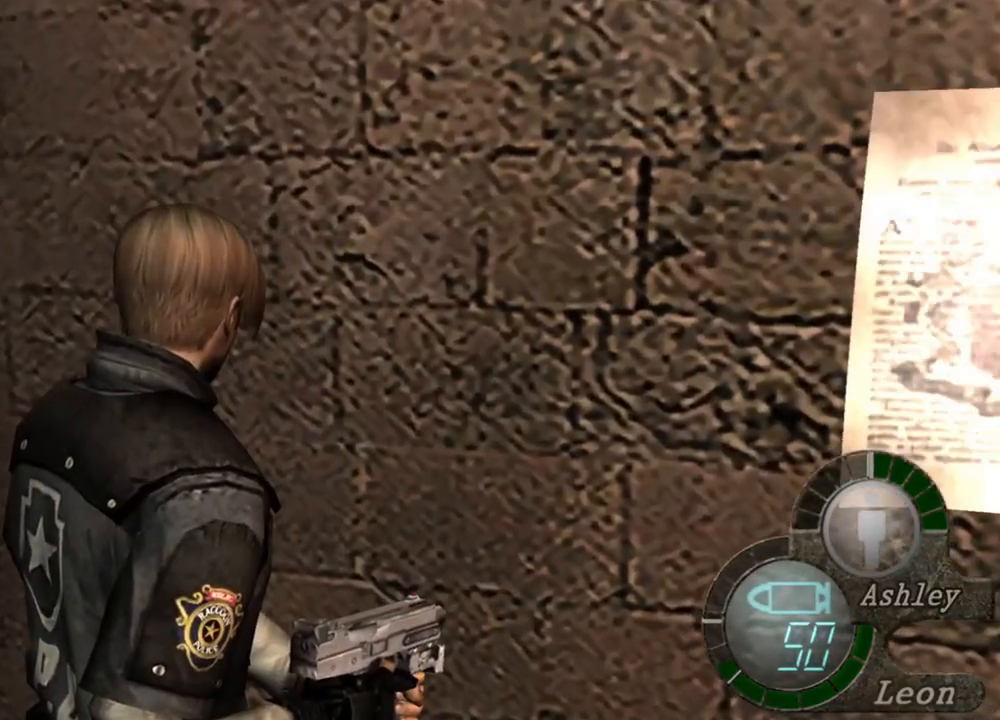
{"keys": ["e", "shift", "w"], "mouse": [], "events": [[234, "shift", "down"], [234, "w", "down"], [367, "e", "down"], [434, "e", "up"], [500, "e", "down"]]}
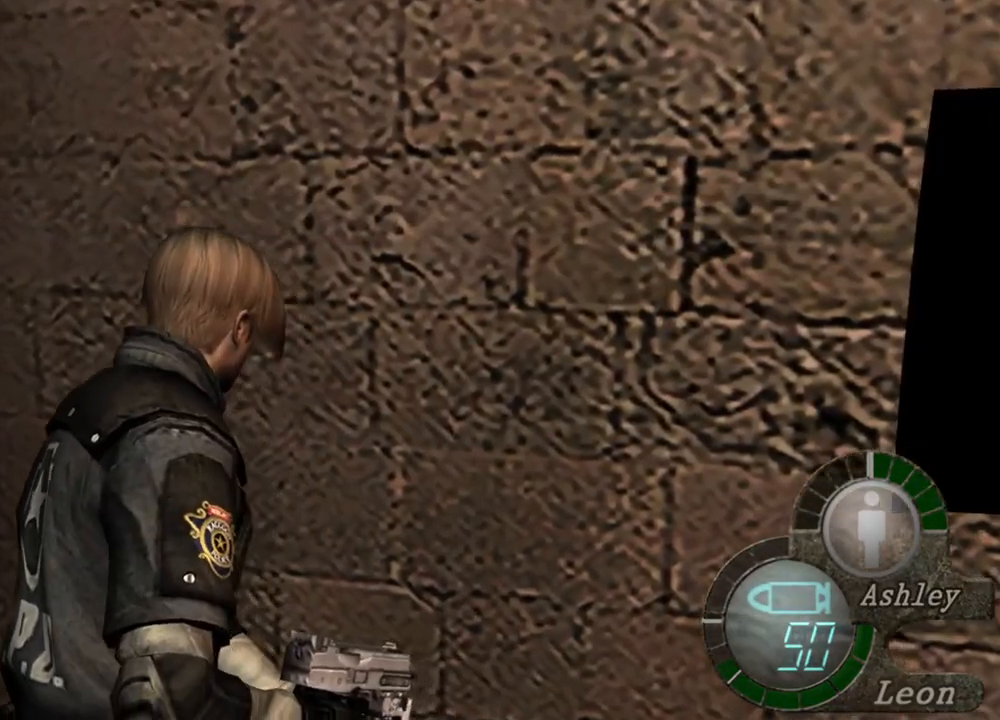
{"keys": ["e", "shift", "w"], "mouse": [], "events": [[67, "e", "up"], [134, "e", "down"], [234, "e", "up"], [267, "e", "down"], [367, "e", "up"], [434, "e", "down"]]}
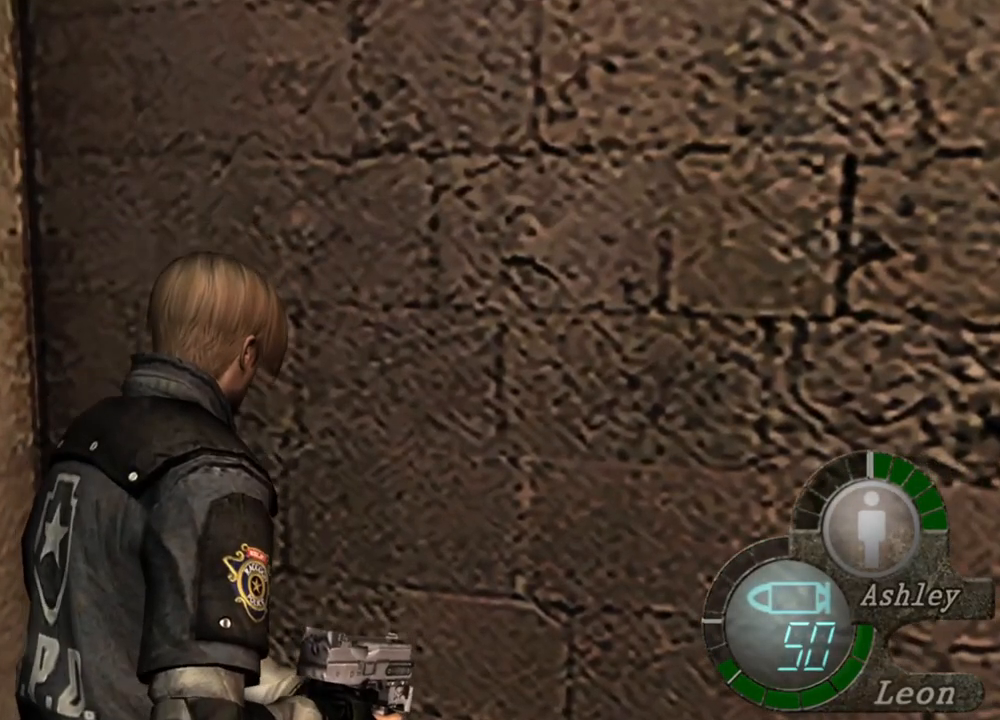
{"keys": [], "mouse": [], "events": [[34, "e", "up"], [34, "shift", "up"], [34, "w", "up"]]}
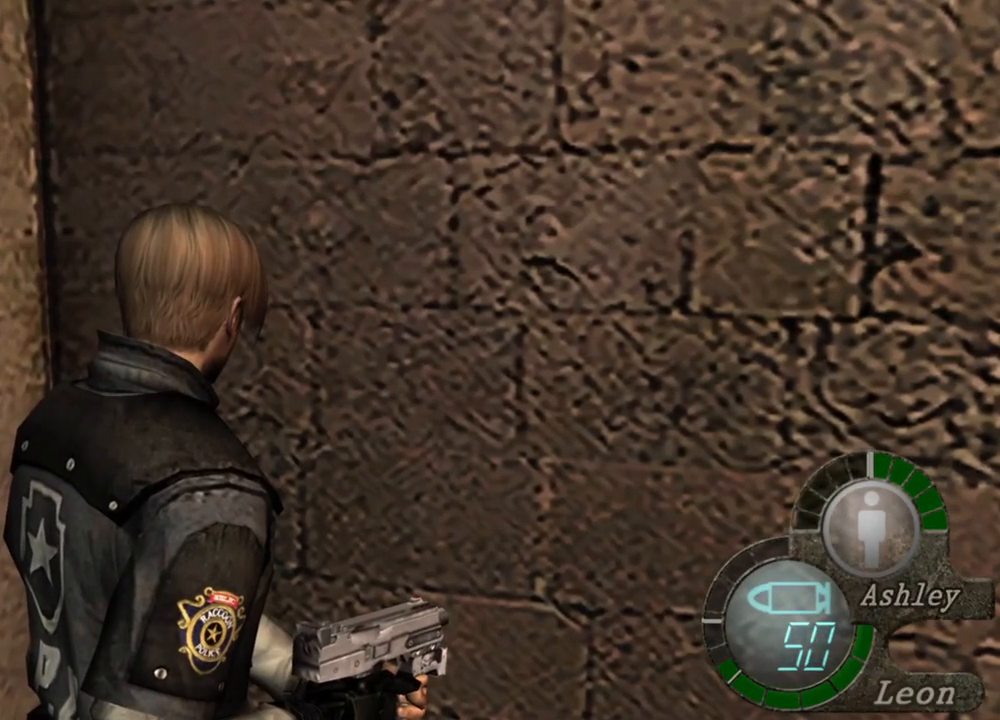
{"keys": [], "mouse": [], "events": []}